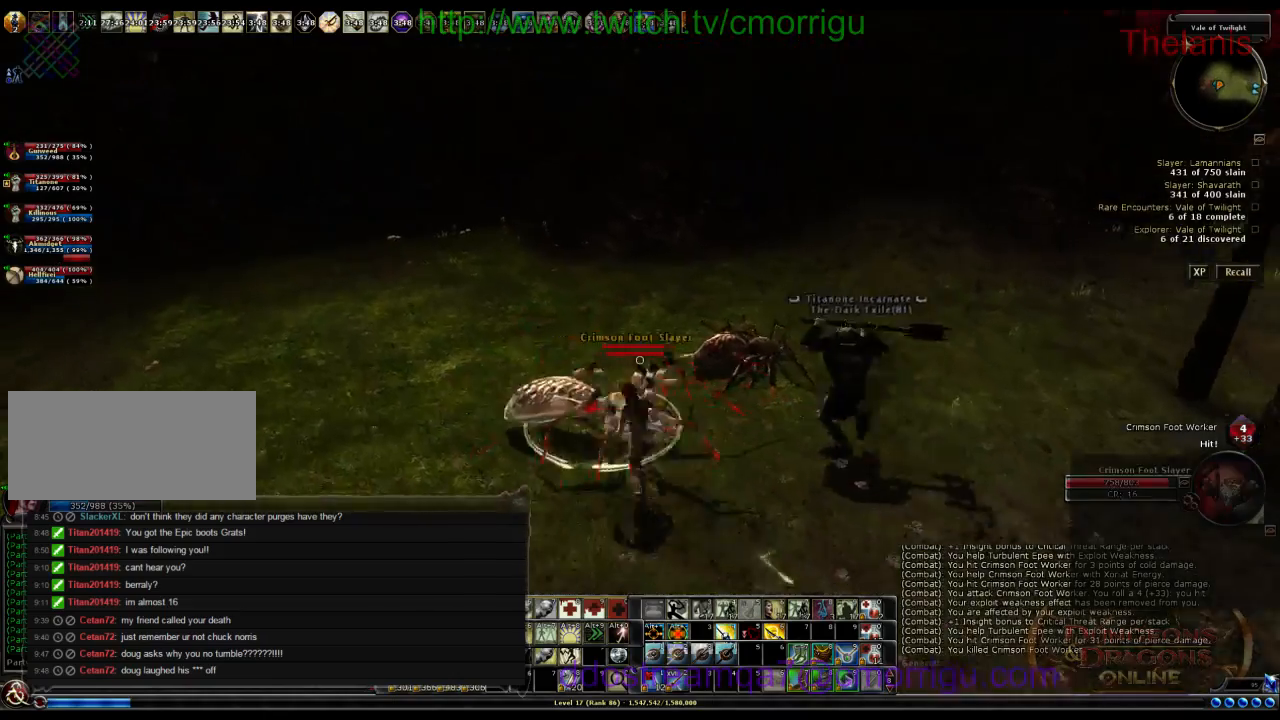
Gameplay with keyboard; each line is a JSON object with the keys held at the frame after it. "events" lists presses ("down") and releases ("up") of ".", "/", "0", "1", "2", "3", "4", "5", "6", "7", "8", "9", "a", "b", "backslash", "backspace", "c", "caps_lock", "comma", "ctrl_l", "ctrl_r", "d", "e", "equals", "escape", "f", "f1", "f10", "f11", "f12", "f2", "f3", "f4", "f5", "f6", "f7", "f8", "f9", "g", "h", "i", "j", "k", "l", "lbracket", "m", "minus", "n", "o", "q", "quote", "r", "rbracket", "return", "s", "semicolon", "shift_l", "shift_r", "space", "t", "tab", "tilde", "u", "v", "w", "x", "y" and "z" between this image and that frame as [ms after this image, input, new state], when the widget could be followed in between. No other keys are recorded. Mouse input is not recorded.
{"keys": [], "events": [[67, "w", "up"], [100, "a", "up"]]}
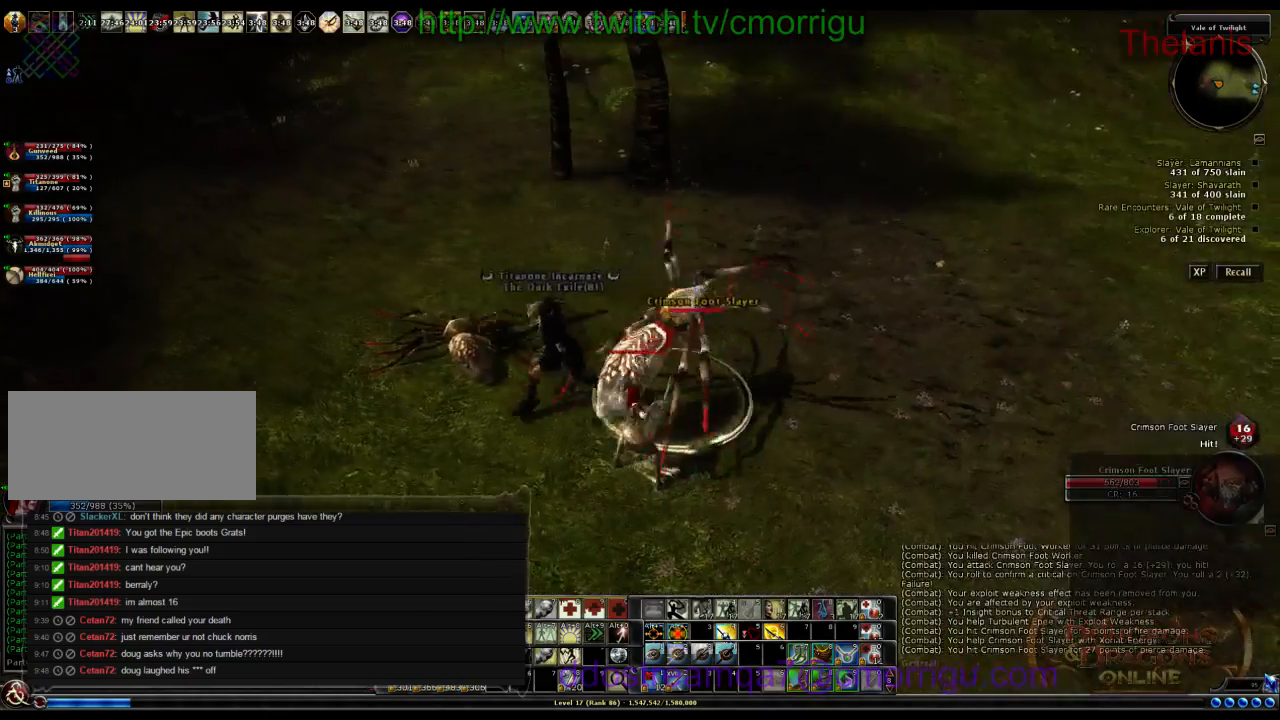
{"keys": [], "events": []}
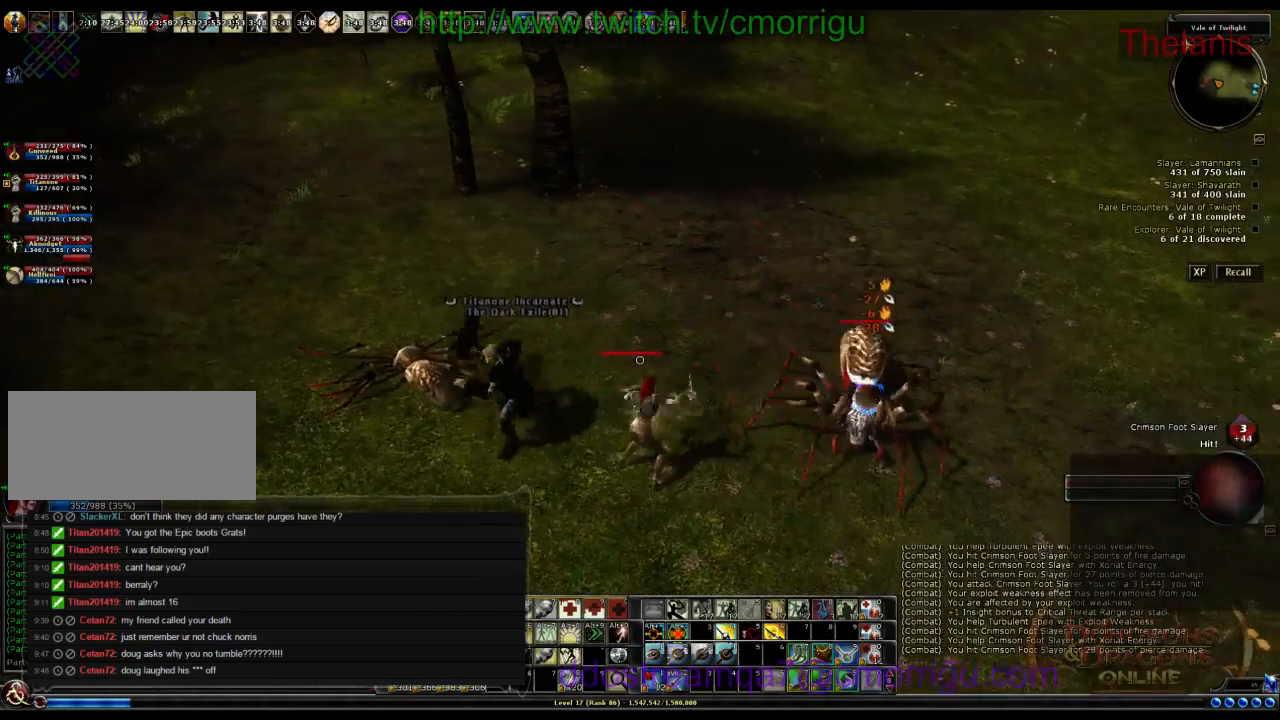
{"keys": ["w"], "events": [[200, "d", "down"], [433, "d", "up"], [467, "w", "down"]]}
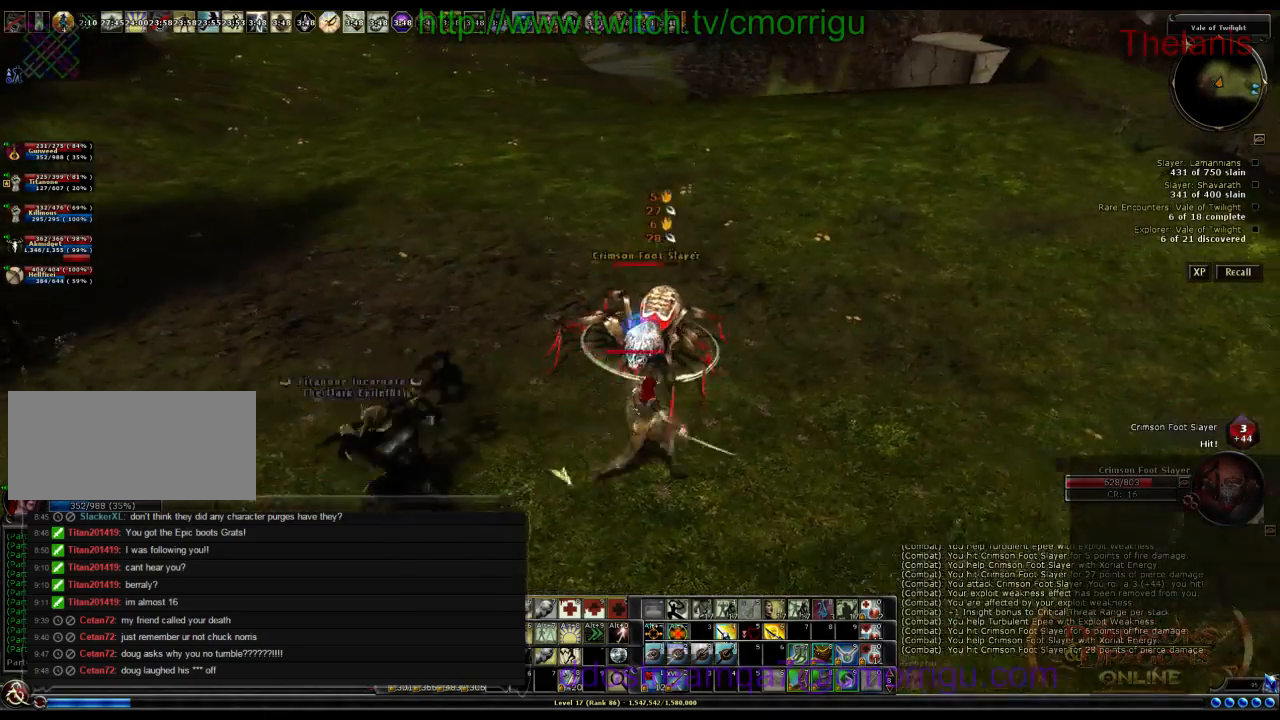
{"keys": [], "events": [[233, "w", "up"]]}
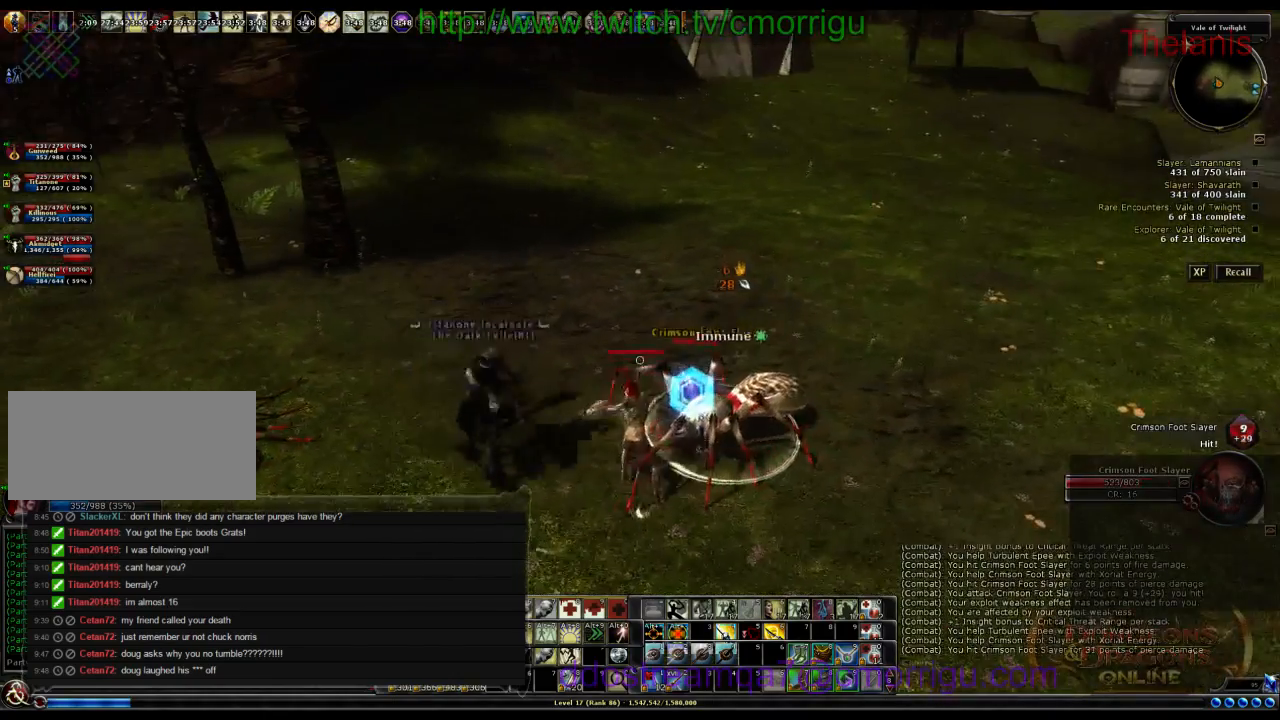
{"keys": [], "events": []}
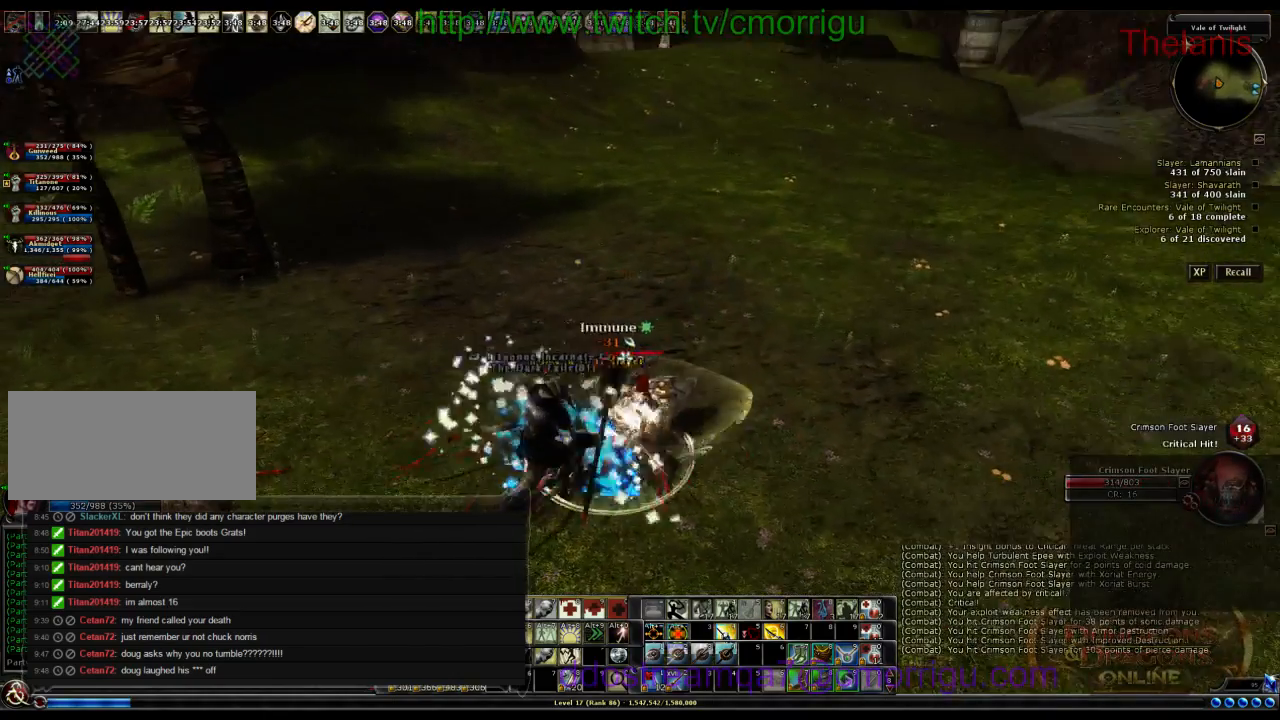
{"keys": [], "events": []}
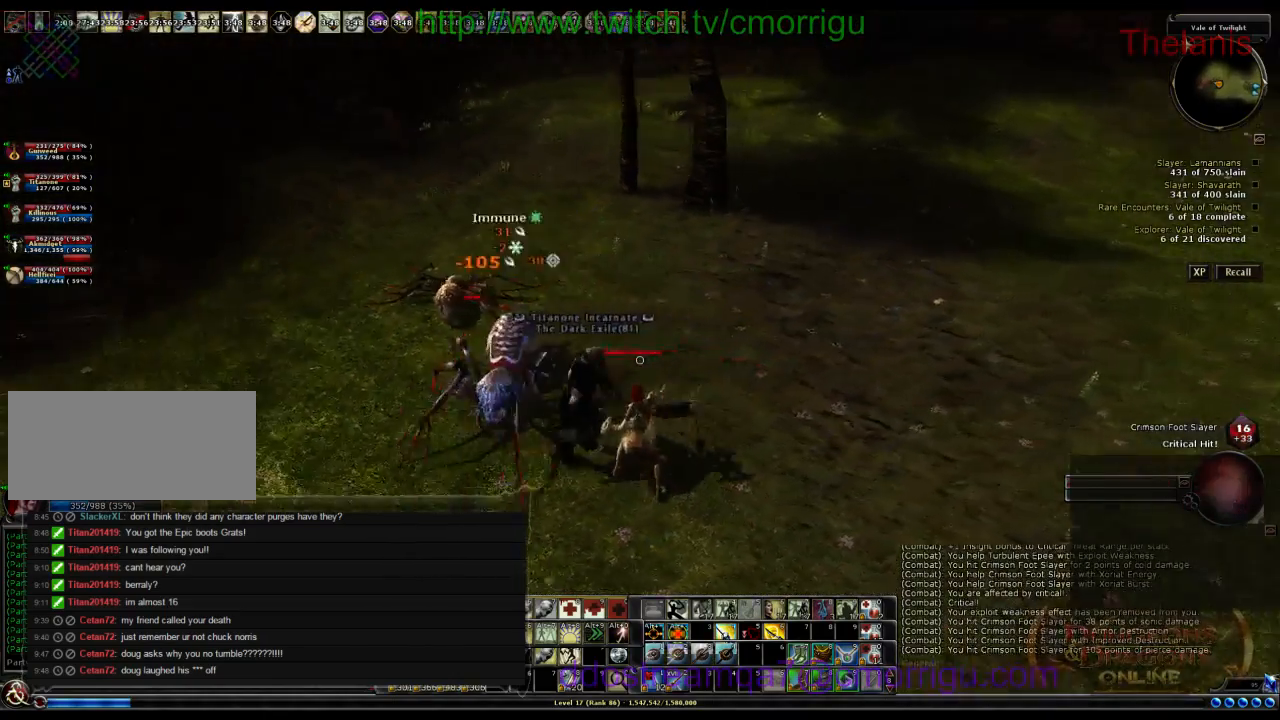
{"keys": ["a"], "events": [[300, "a", "down"]]}
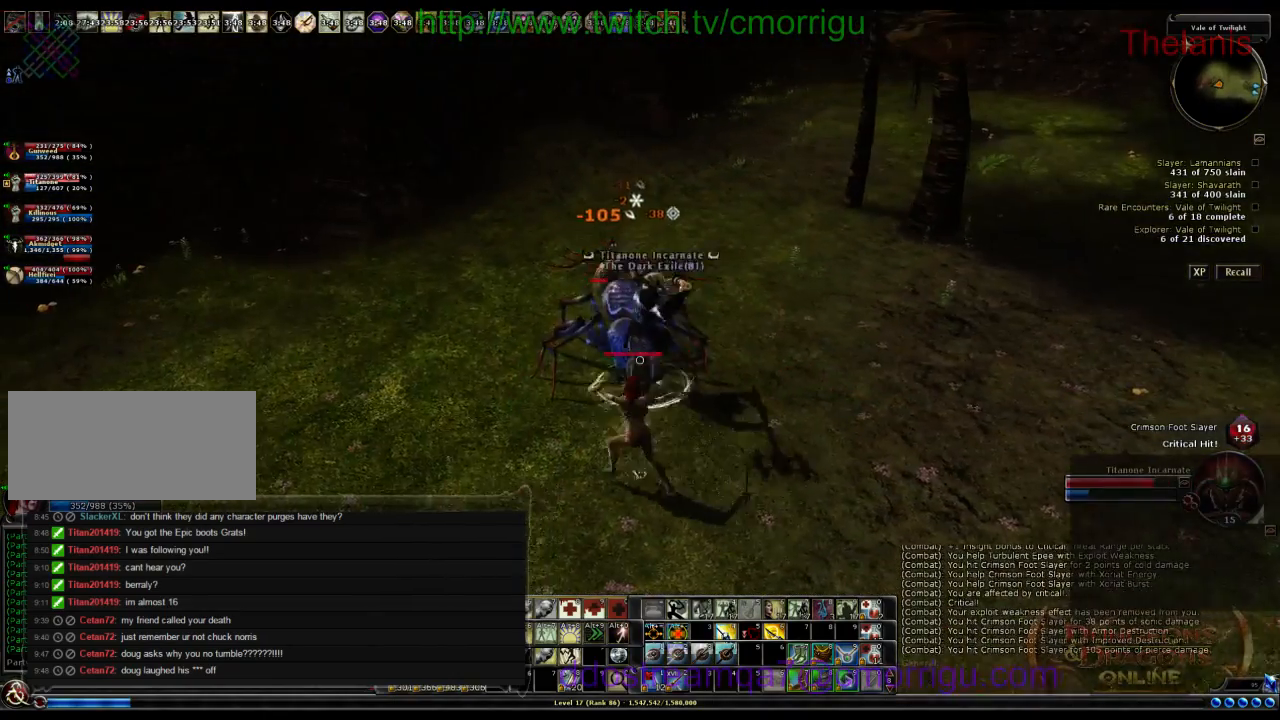
{"keys": ["a", "w"], "events": [[467, "w", "down"]]}
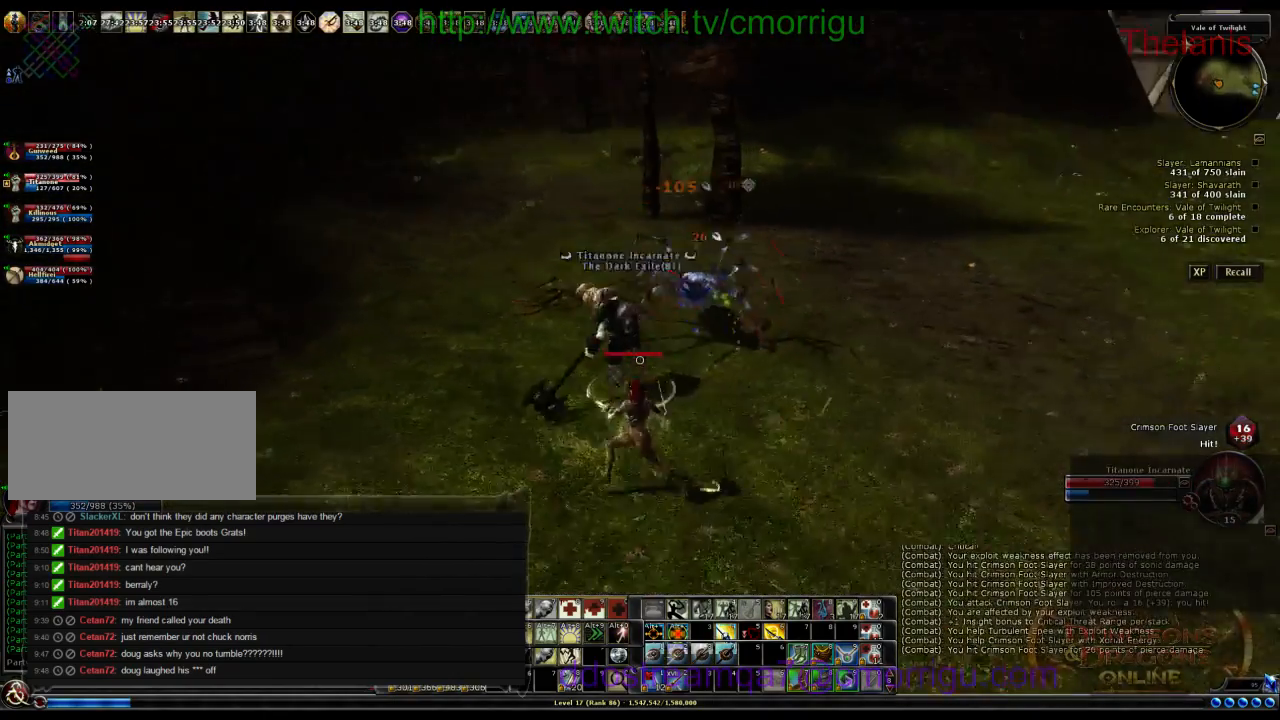
{"keys": [], "events": [[133, "a", "up"], [467, "w", "up"]]}
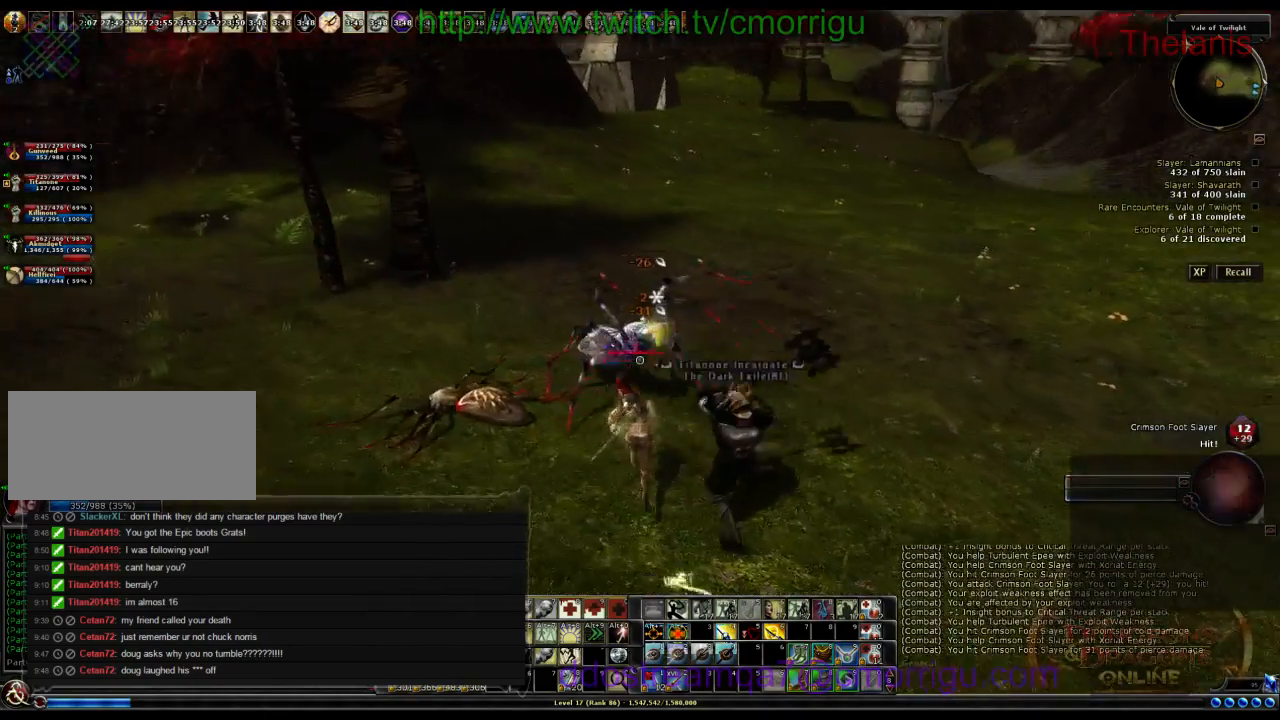
{"keys": [], "events": []}
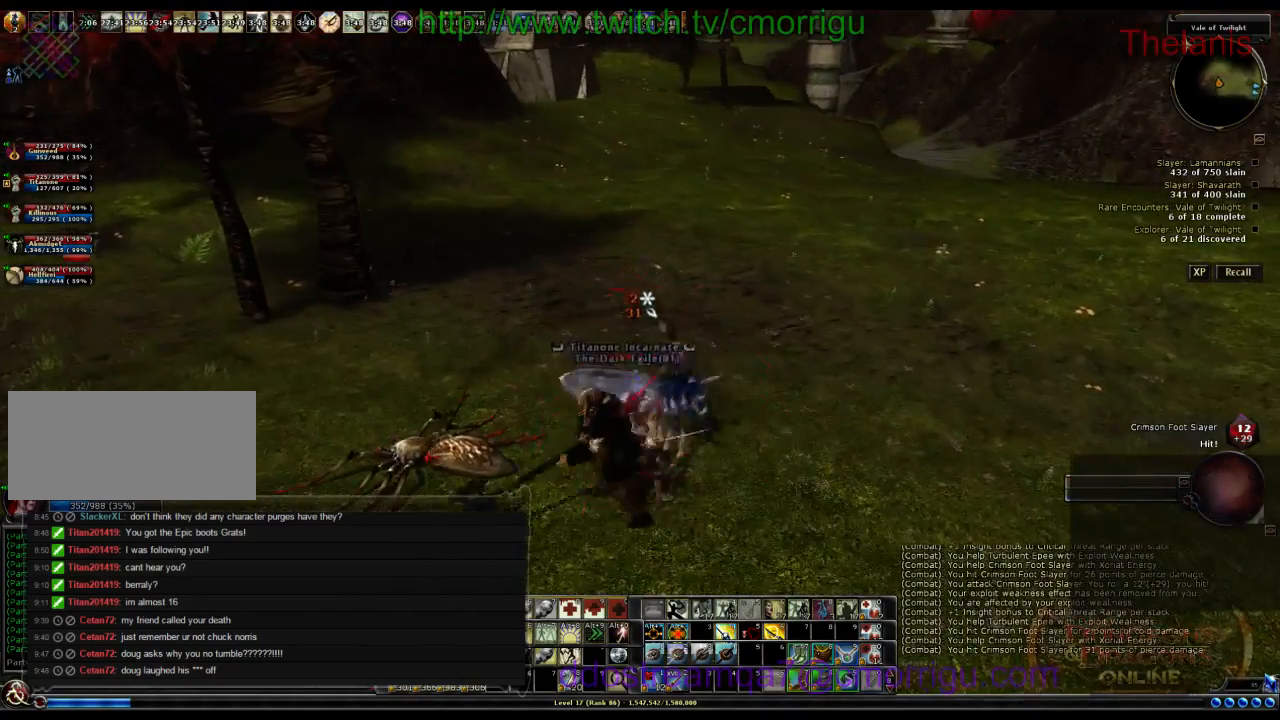
{"keys": [], "events": []}
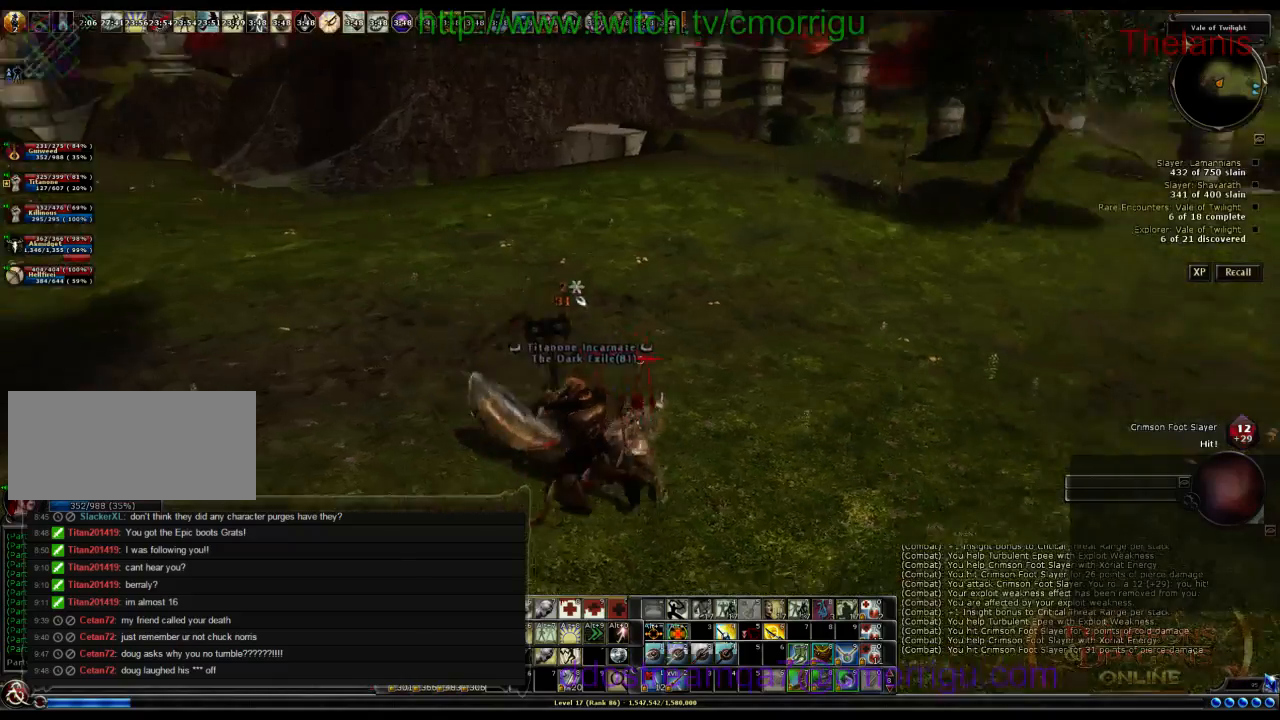
{"keys": ["w"], "events": [[167, "d", "down"], [300, "w", "down"], [467, "d", "up"]]}
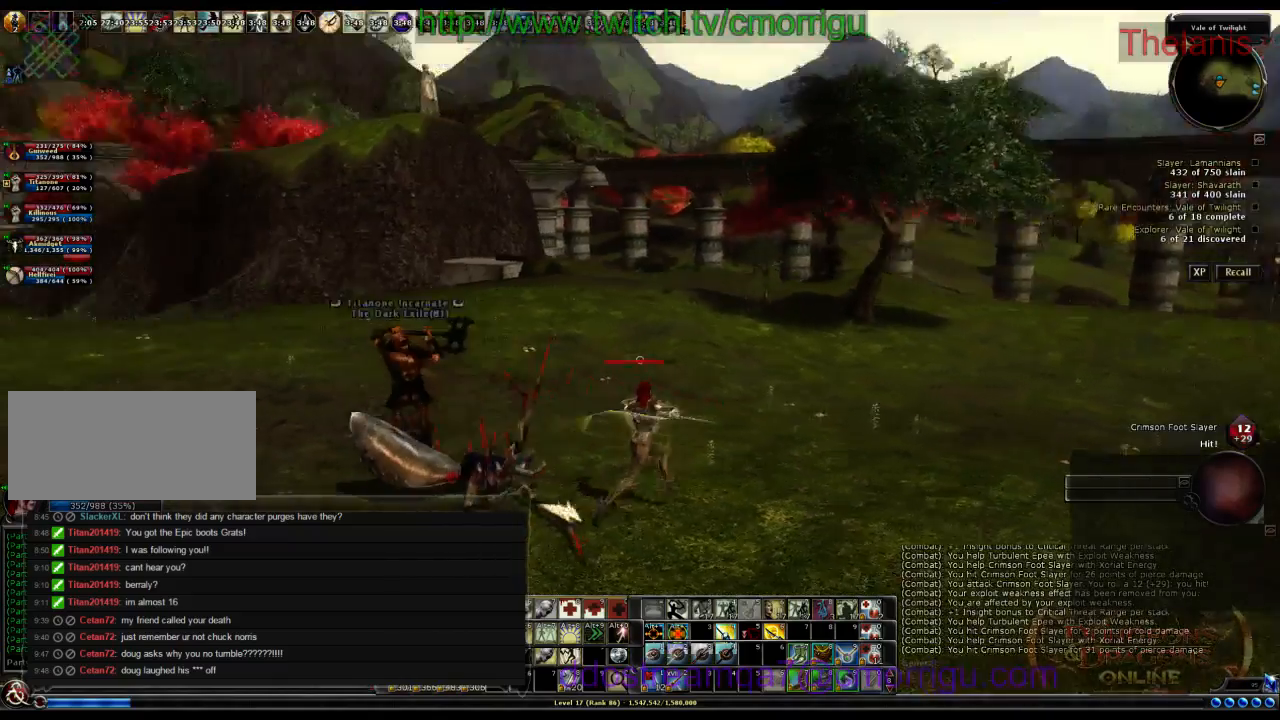
{"keys": ["w"], "events": []}
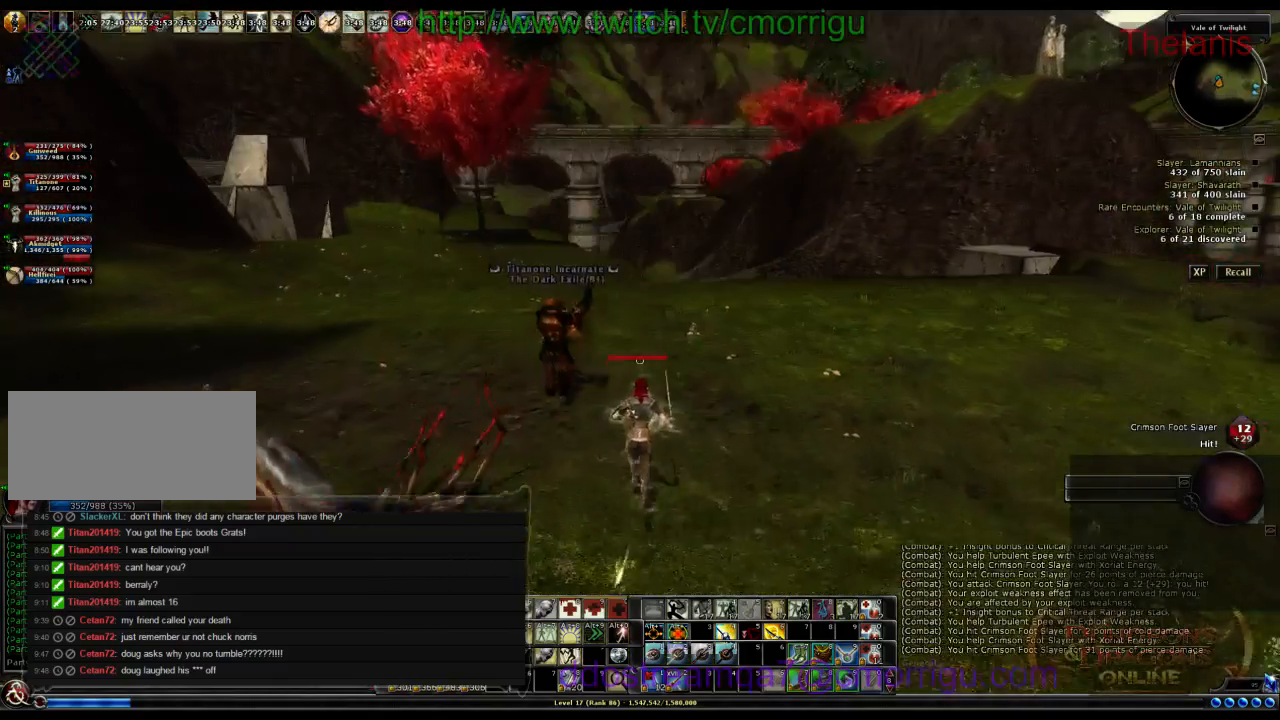
{"keys": ["w"], "events": []}
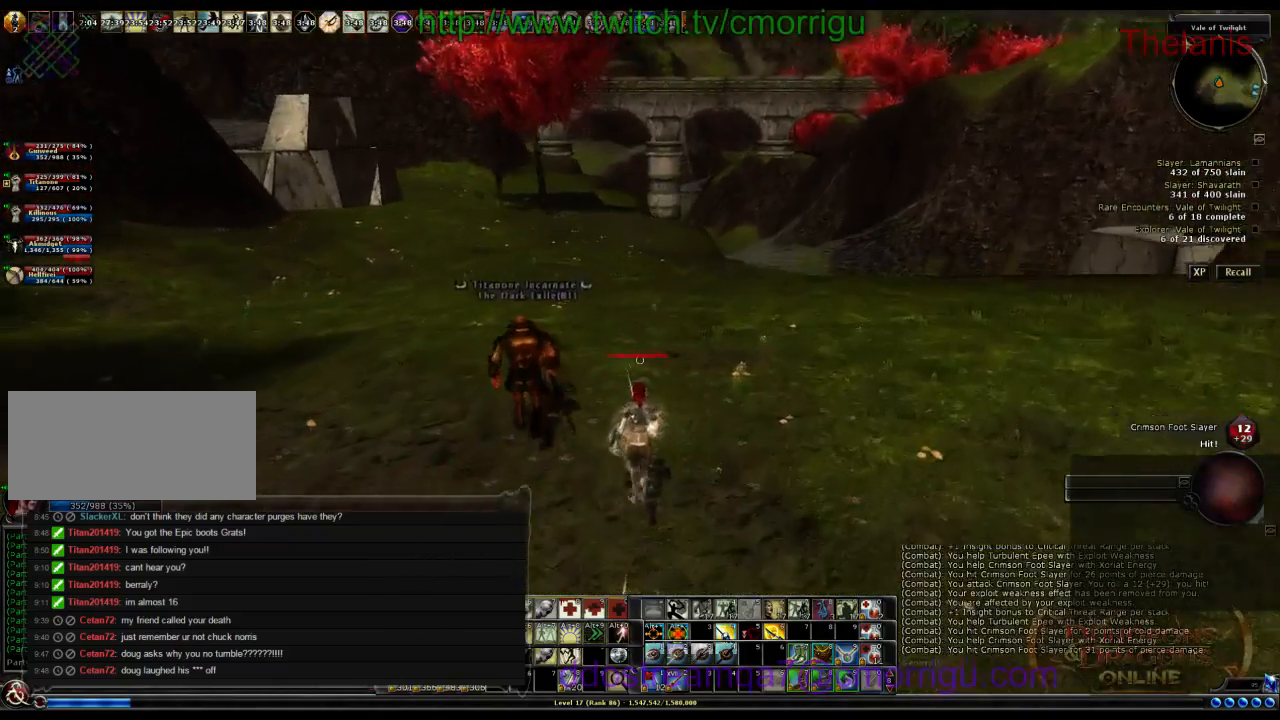
{"keys": ["w"], "events": []}
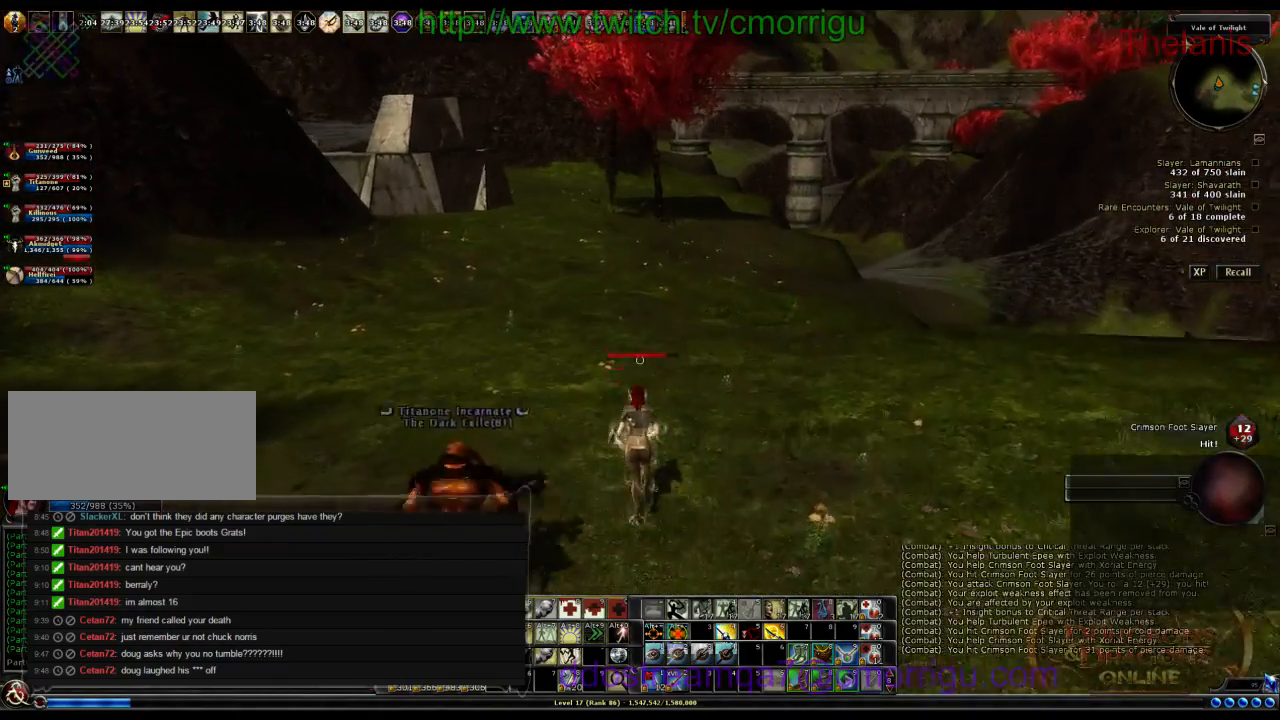
{"keys": ["w"], "events": []}
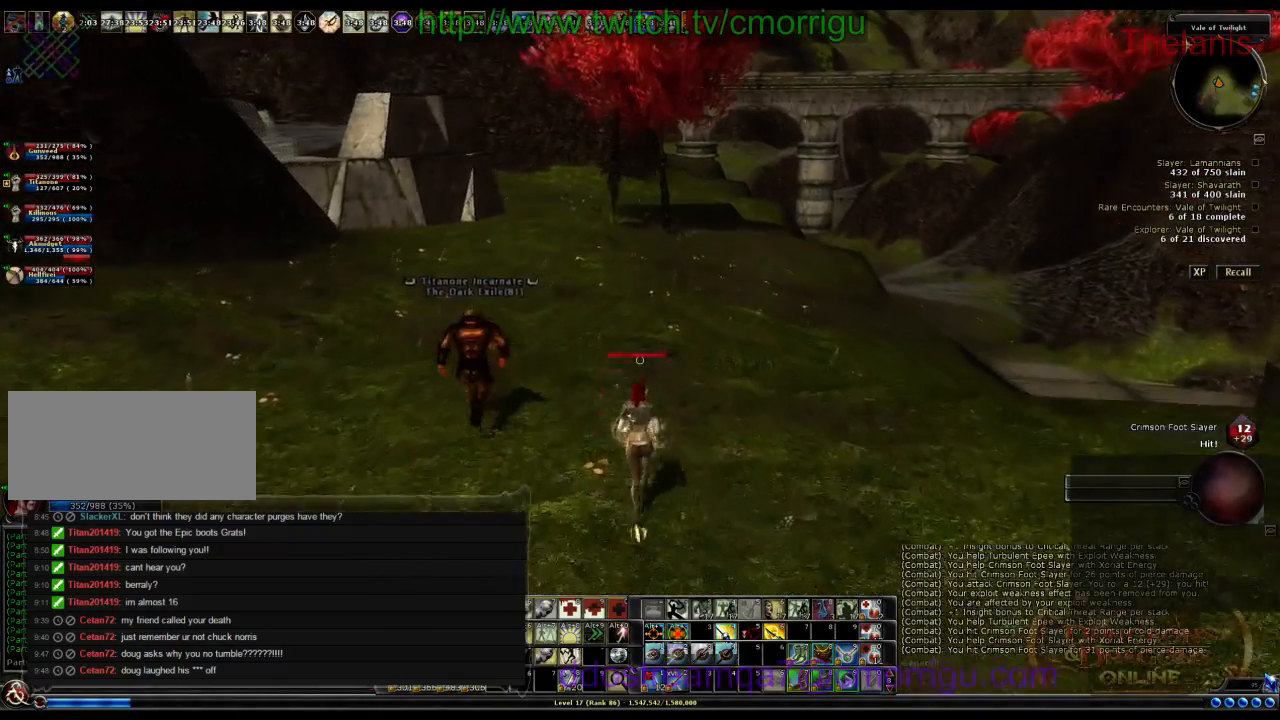
{"keys": ["w"], "events": []}
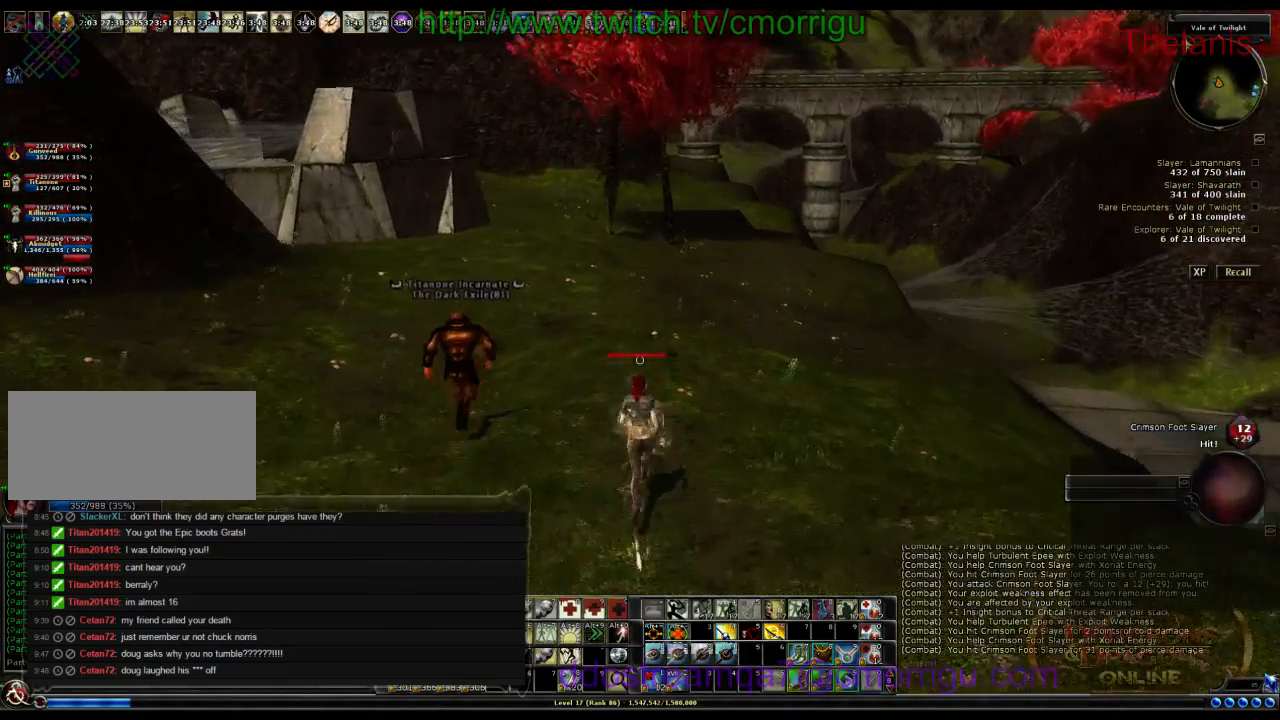
{"keys": ["w"], "events": []}
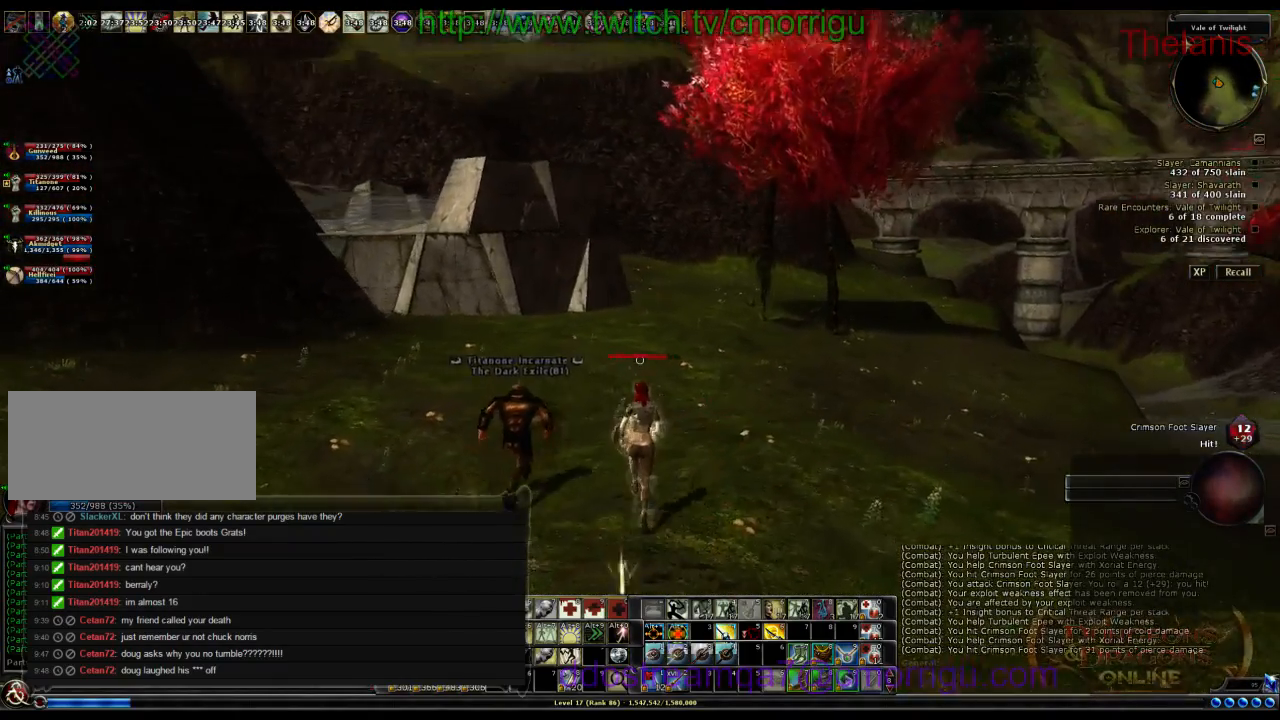
{"keys": ["w"], "events": []}
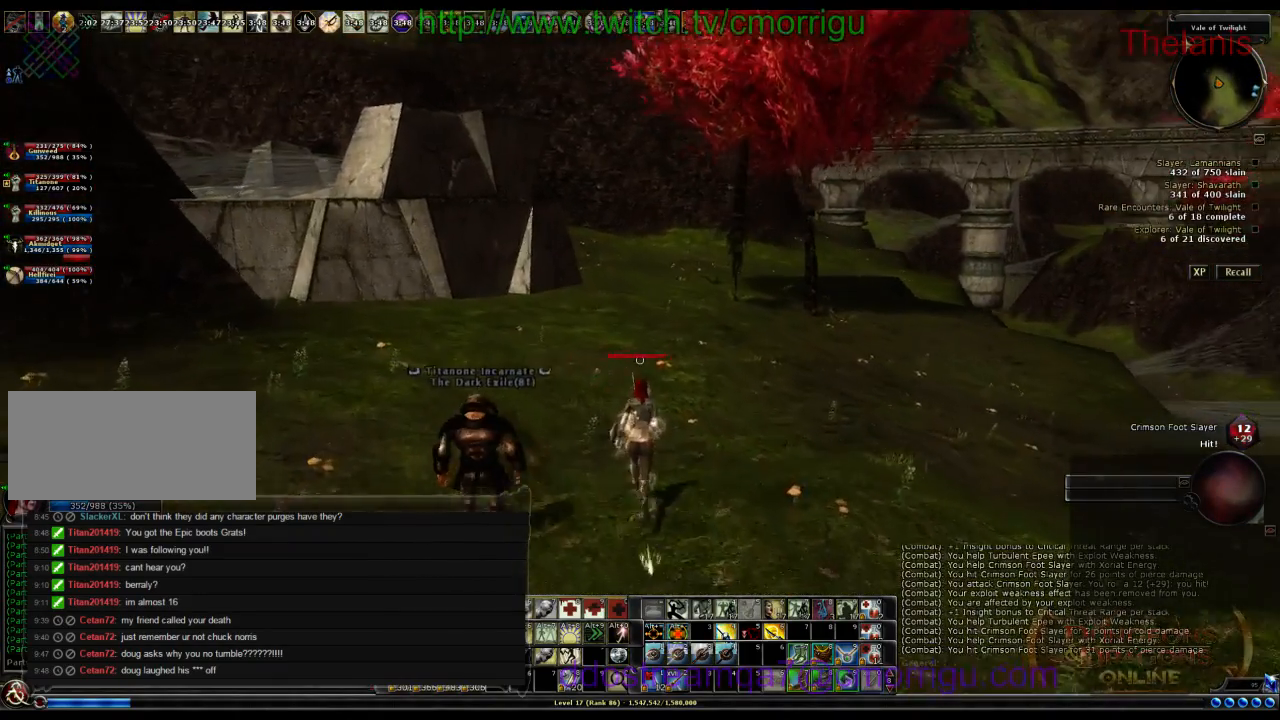
{"keys": ["w"], "events": []}
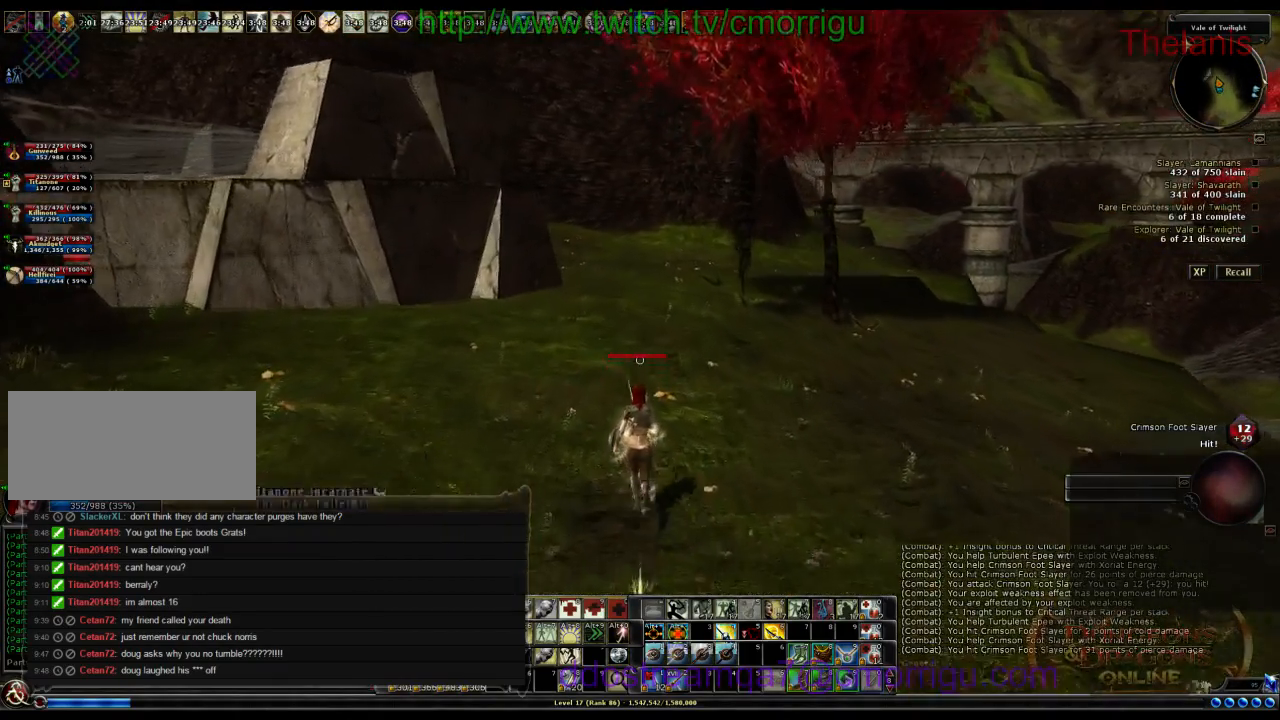
{"keys": ["w"], "events": []}
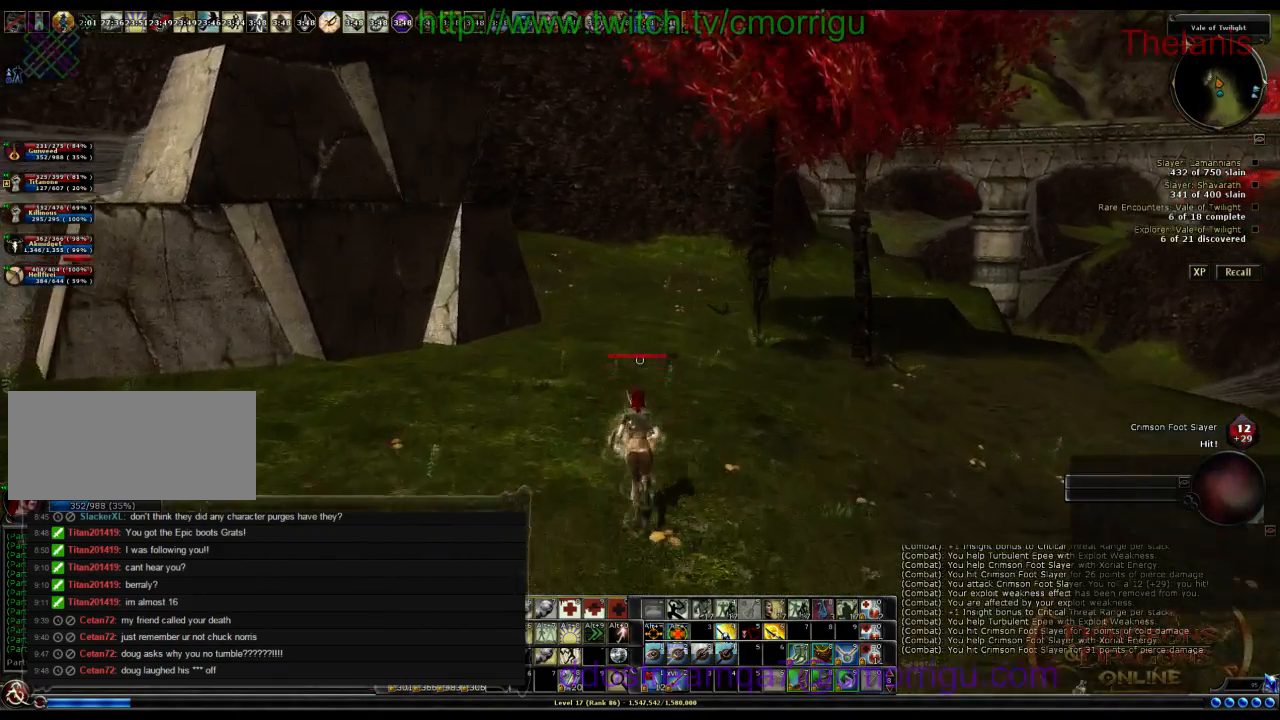
{"keys": ["w"], "events": []}
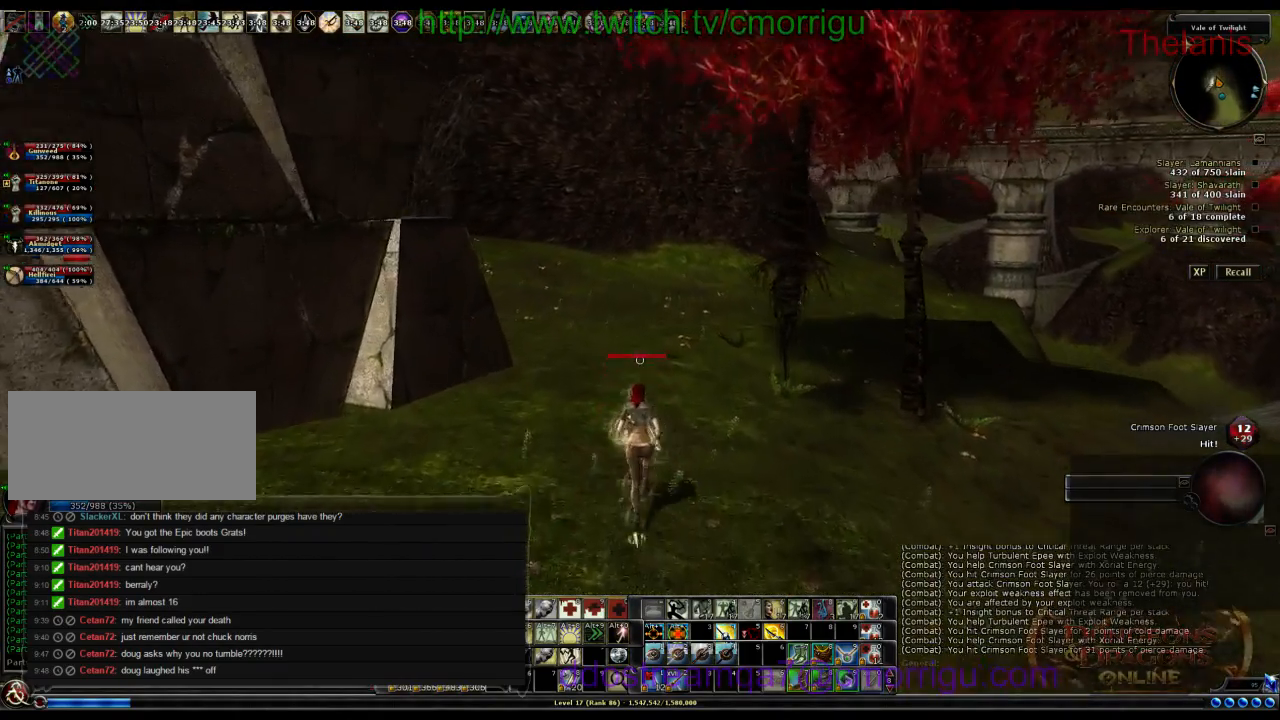
{"keys": ["w"], "events": []}
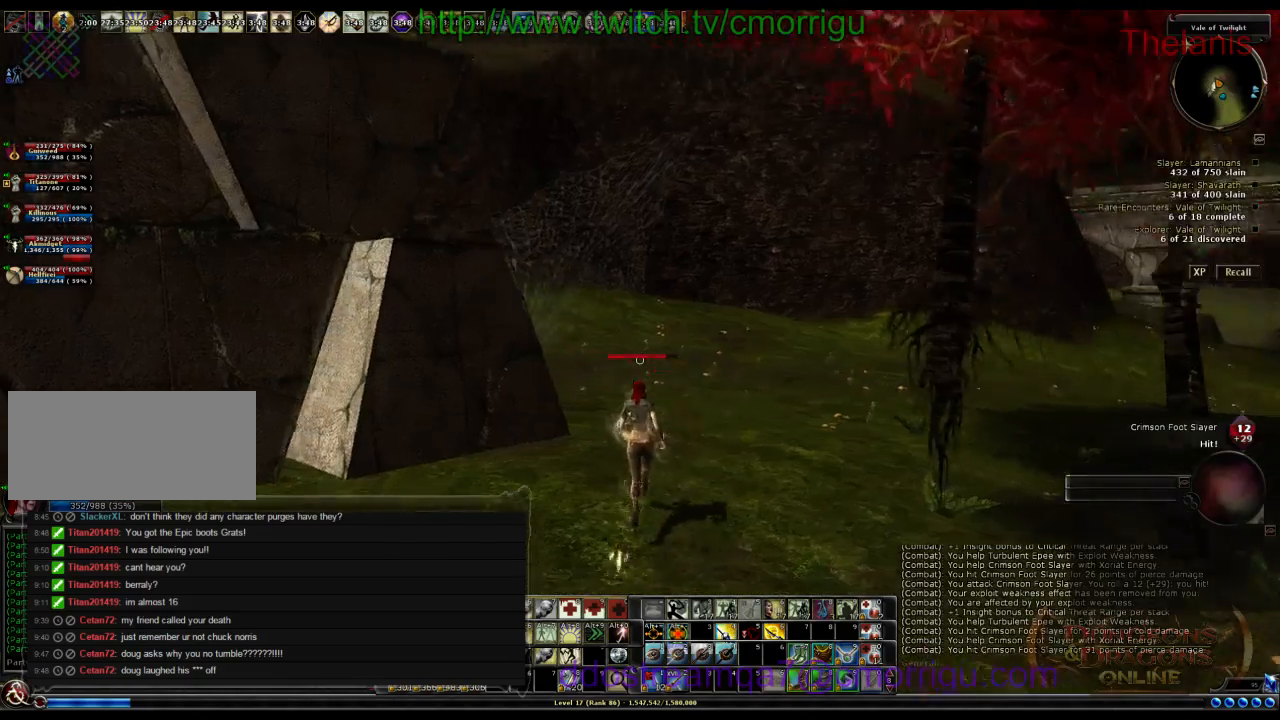
{"keys": ["d", "w"], "events": [[167, "d", "down"]]}